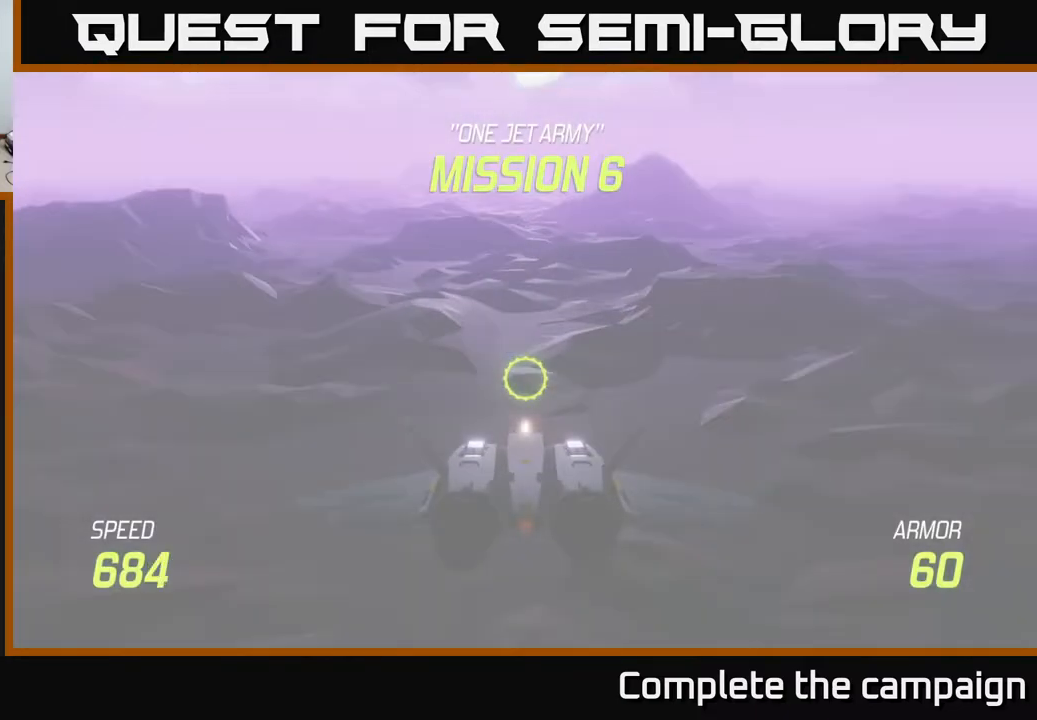
Gameplay with a controller (Xbox layout); each line is a JSON object with the inputs held at the frame after it. "events" lists button and stick changes between this image and that frame as [ms after this image, input, new state], when the widget could be followed in between.
{"buttons": ["L2"], "left_stick": "center", "right_stick": "center", "events": [[100, "left_stick", "center"]]}
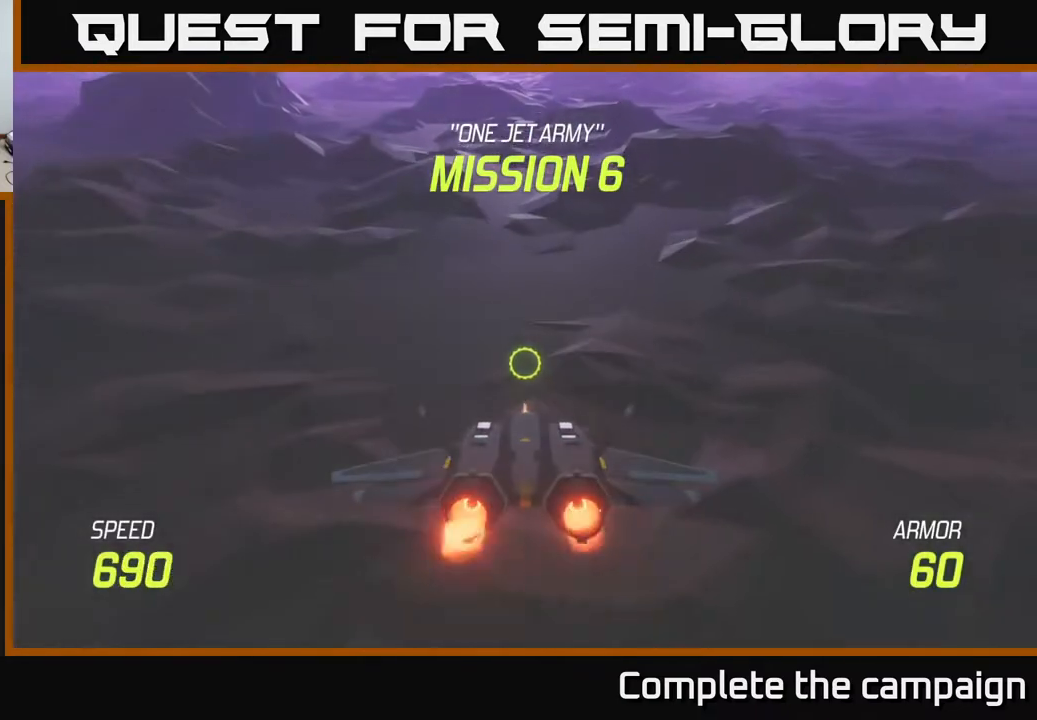
{"buttons": ["L2"], "left_stick": "up", "right_stick": "center", "events": [[267, "left_stick", "up"]]}
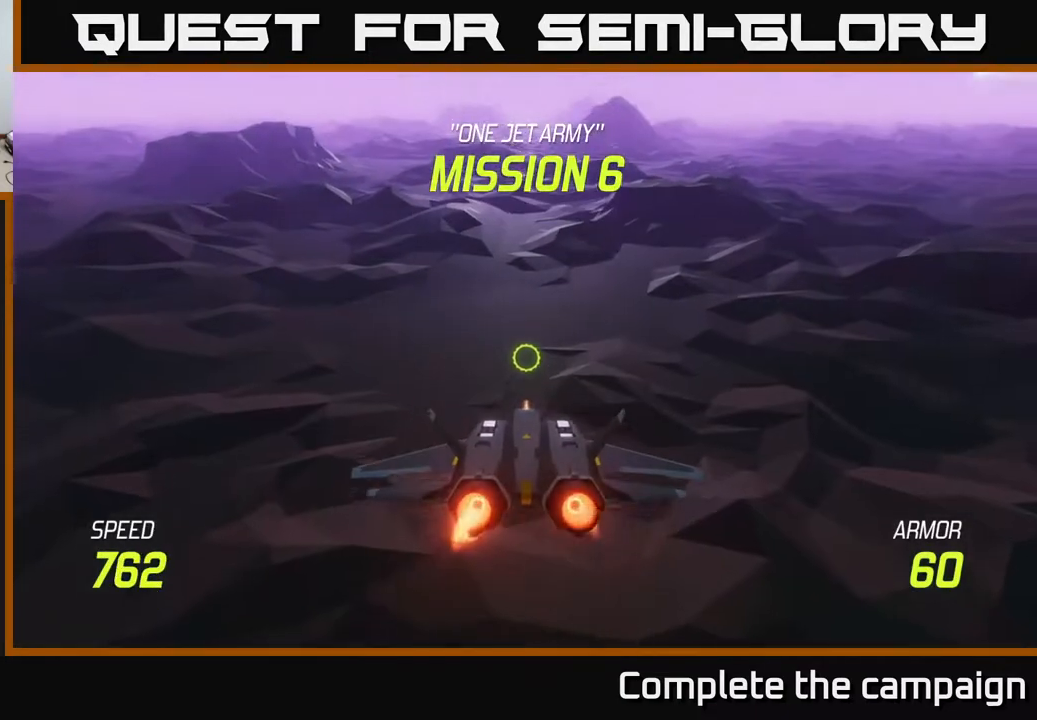
{"buttons": ["L2"], "left_stick": "center", "right_stick": "center", "events": [[417, "left_stick", "center"]]}
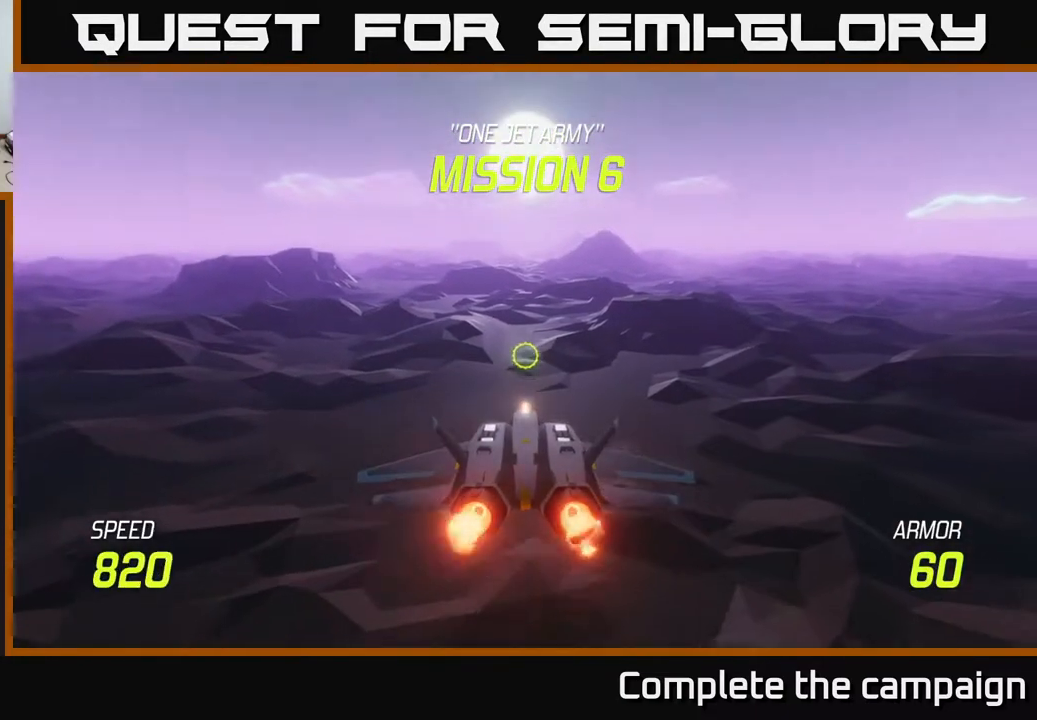
{"buttons": ["L2"], "left_stick": "center", "right_stick": "center", "events": []}
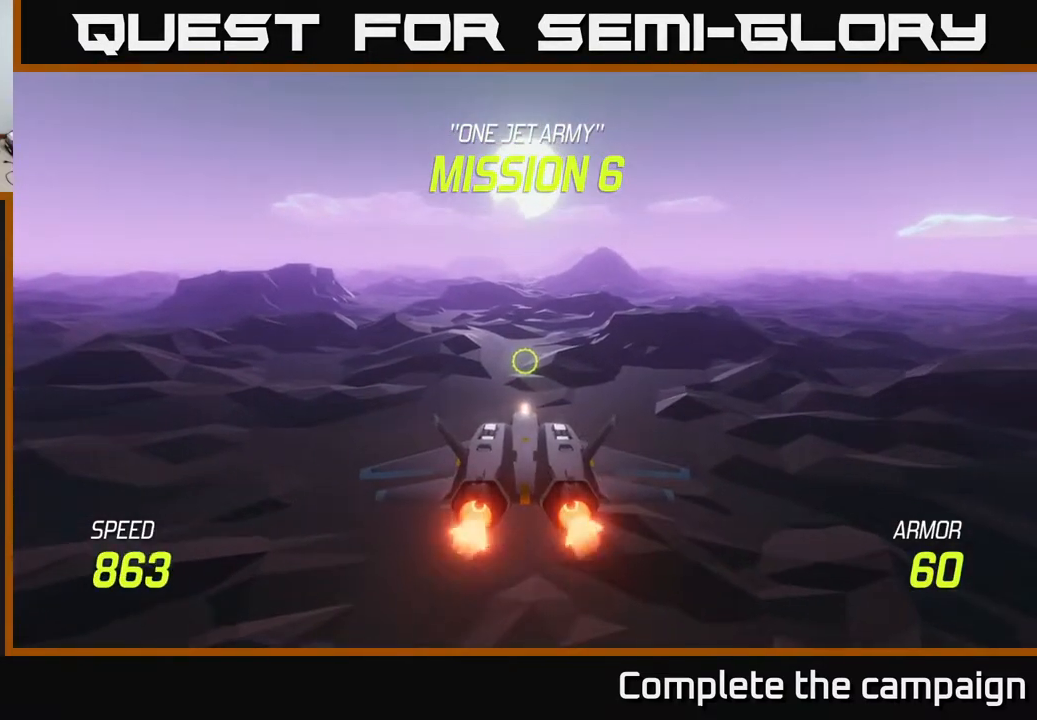
{"buttons": ["L2"], "left_stick": "down-right", "right_stick": "center", "events": [[50, "left_stick", "up"], [450, "left_stick", "right"], [500, "left_stick", "down-right"]]}
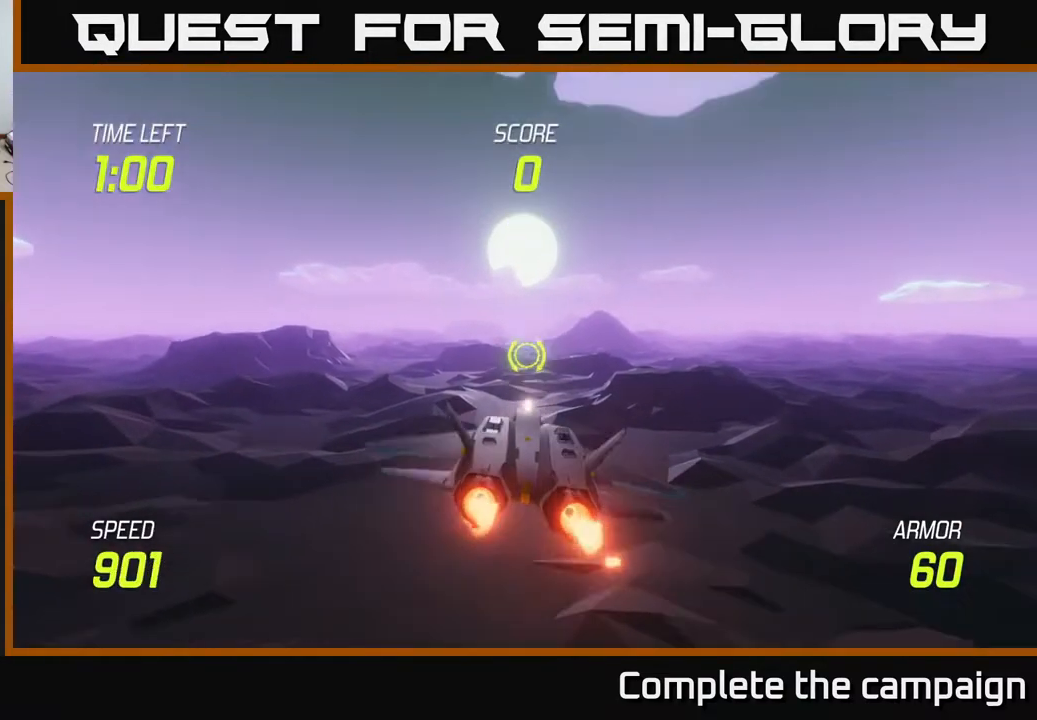
{"buttons": [], "left_stick": "up", "right_stick": "center", "events": [[100, "left_stick", "down"], [267, "left_stick", "up"], [467, "L2", "up"]]}
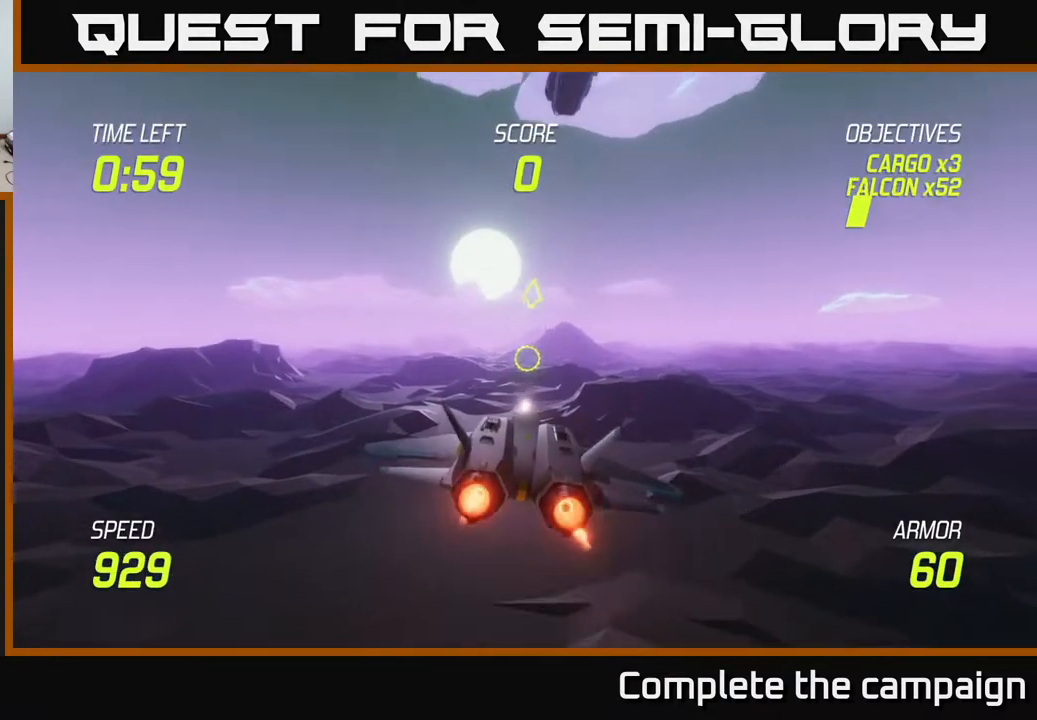
{"buttons": [], "left_stick": "up", "right_stick": "center", "events": []}
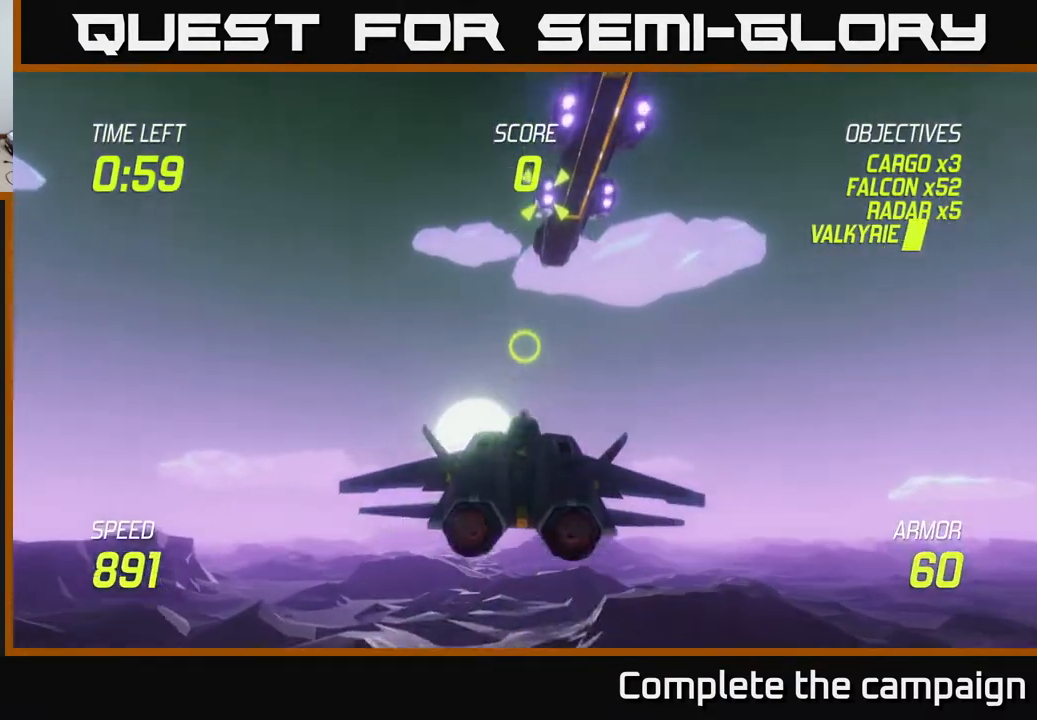
{"buttons": ["R2"], "left_stick": "center", "right_stick": "center", "events": [[17, "R2", "down"], [67, "left_stick", "center"], [167, "R2", "up"], [217, "R2", "down"], [350, "R2", "up"], [433, "R2", "down"]]}
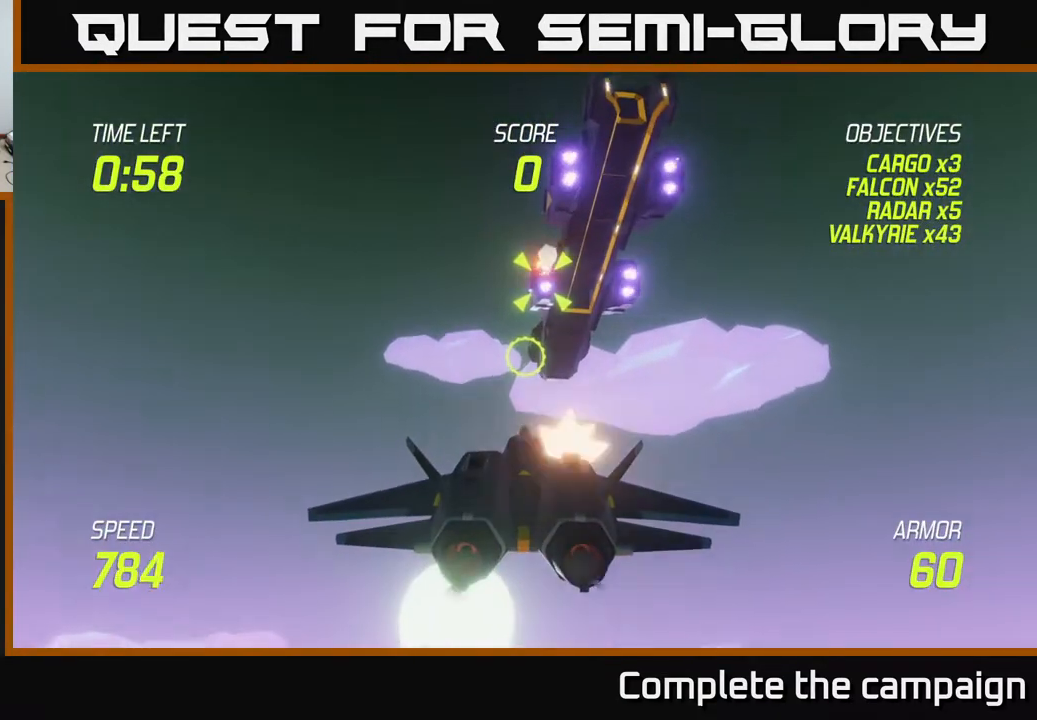
{"buttons": [], "left_stick": "center", "right_stick": "center", "events": [[83, "R2", "up"], [150, "R2", "down"], [267, "R2", "up"], [383, "R2", "down"], [500, "R2", "up"]]}
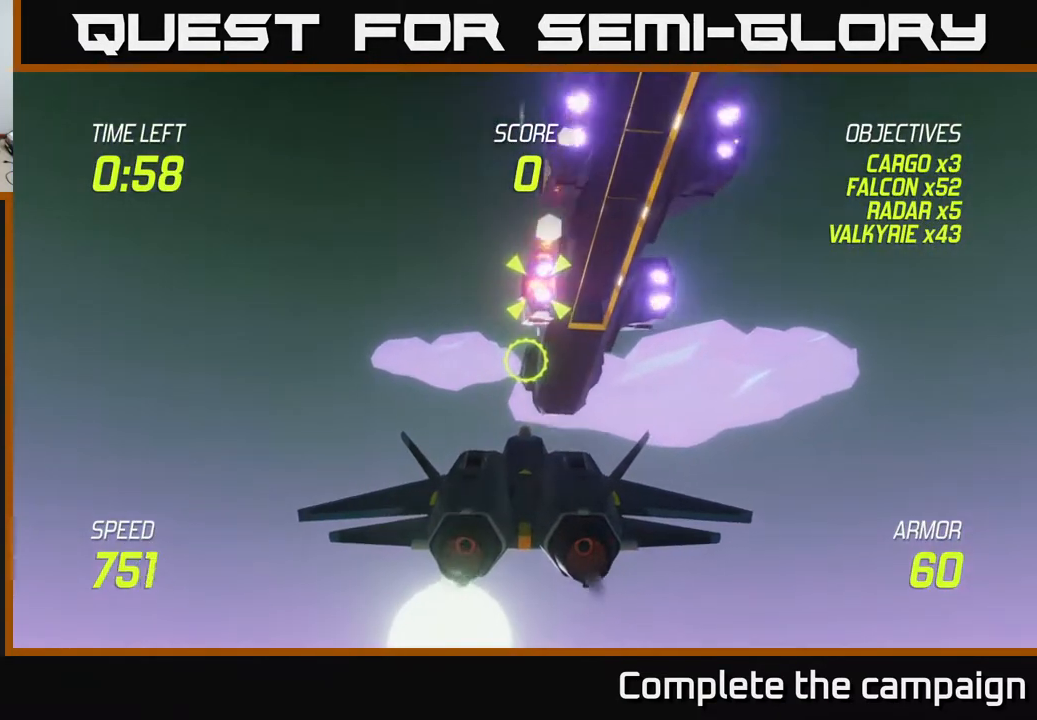
{"buttons": ["L2"], "left_stick": "center", "right_stick": "center", "events": [[67, "R2", "down"], [200, "R2", "up"], [200, "left_stick", "down-left"], [400, "L2", "down"], [417, "left_stick", "center"]]}
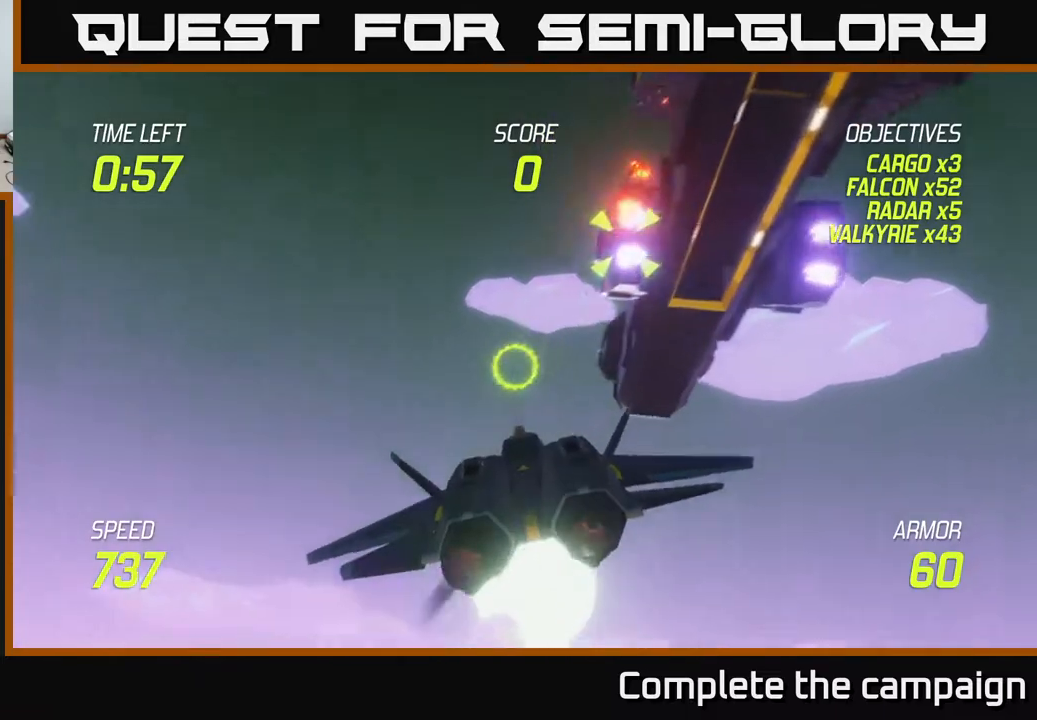
{"buttons": ["L2"], "left_stick": "left", "right_stick": "center", "events": [[400, "left_stick", "left"]]}
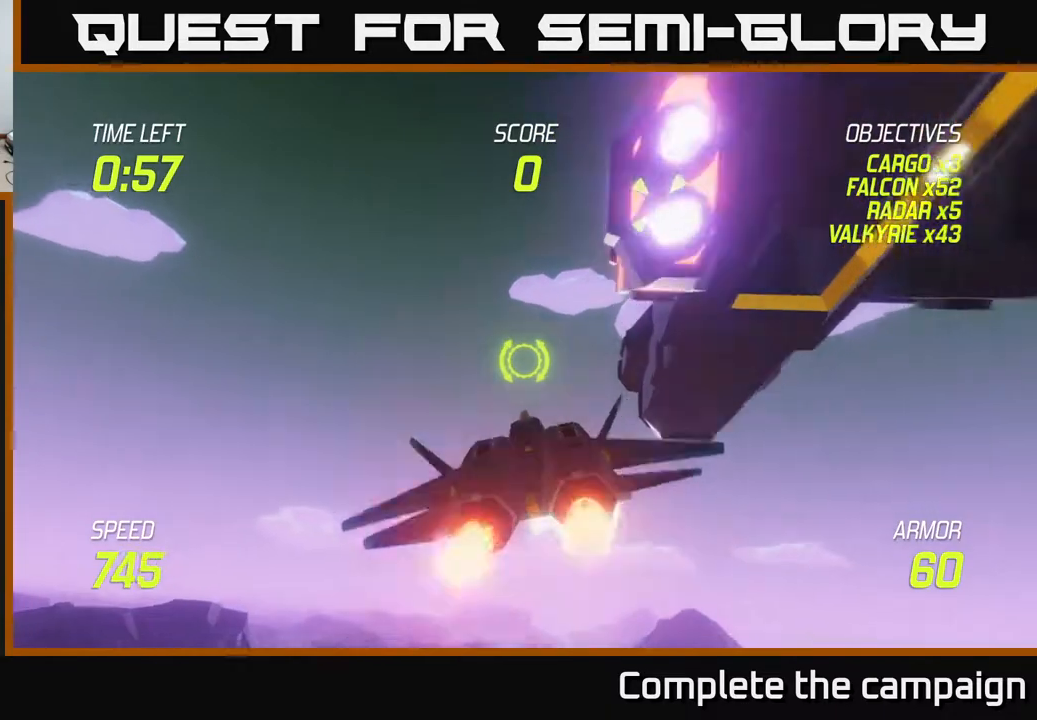
{"buttons": [], "left_stick": "down-right", "right_stick": "center", "events": [[67, "left_stick", "center"], [167, "left_stick", "right"], [300, "left_stick", "center"], [483, "L2", "up"], [483, "left_stick", "down-right"]]}
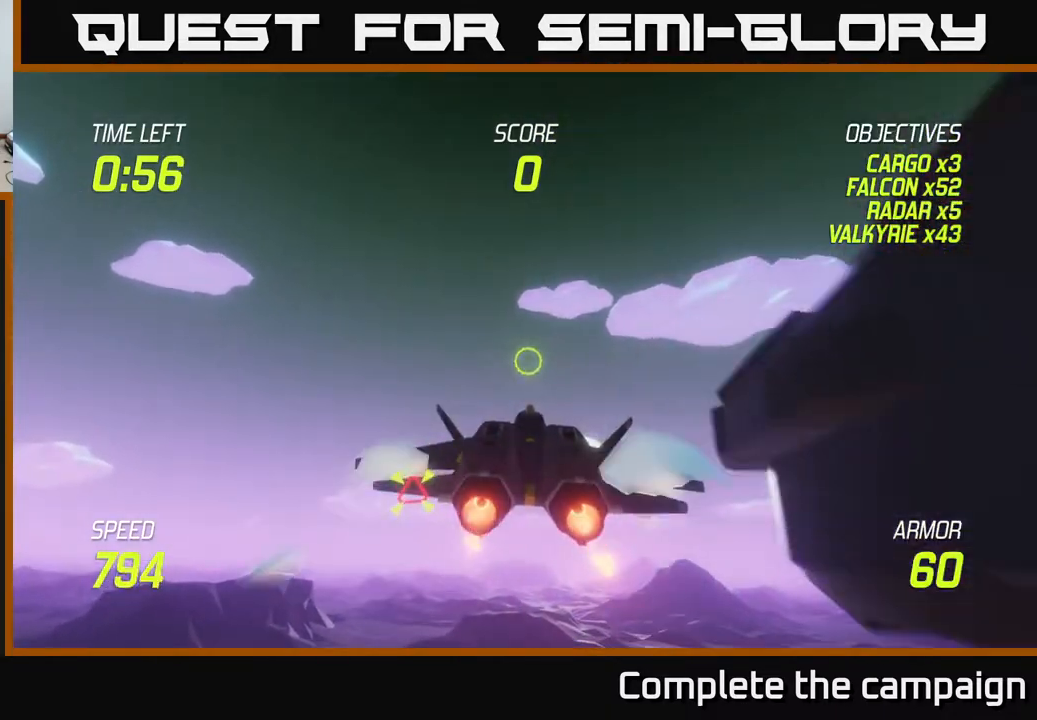
{"buttons": [], "left_stick": "down-left", "right_stick": "center", "events": [[133, "left_stick", "down"], [233, "left_stick", "down-left"]]}
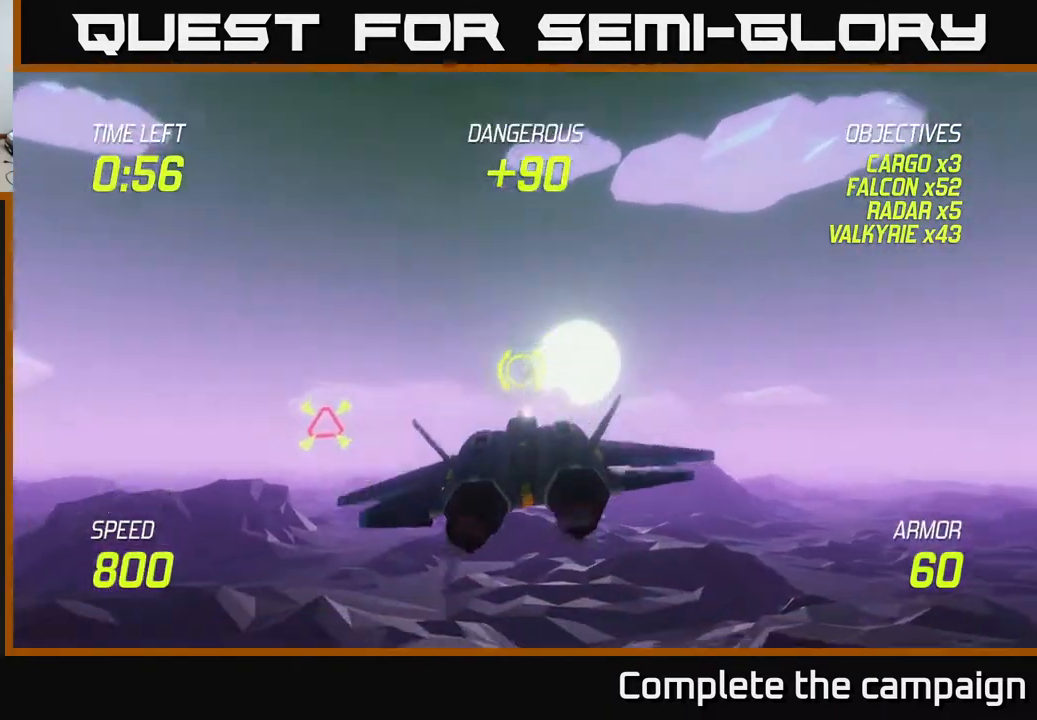
{"buttons": ["L2"], "left_stick": "right", "right_stick": "center", "events": [[100, "left_stick", "left"], [200, "R2", "down"], [267, "L2", "down"], [300, "R2", "up"], [317, "left_stick", "up"], [350, "L2", "up"], [400, "left_stick", "right"], [450, "L2", "down"]]}
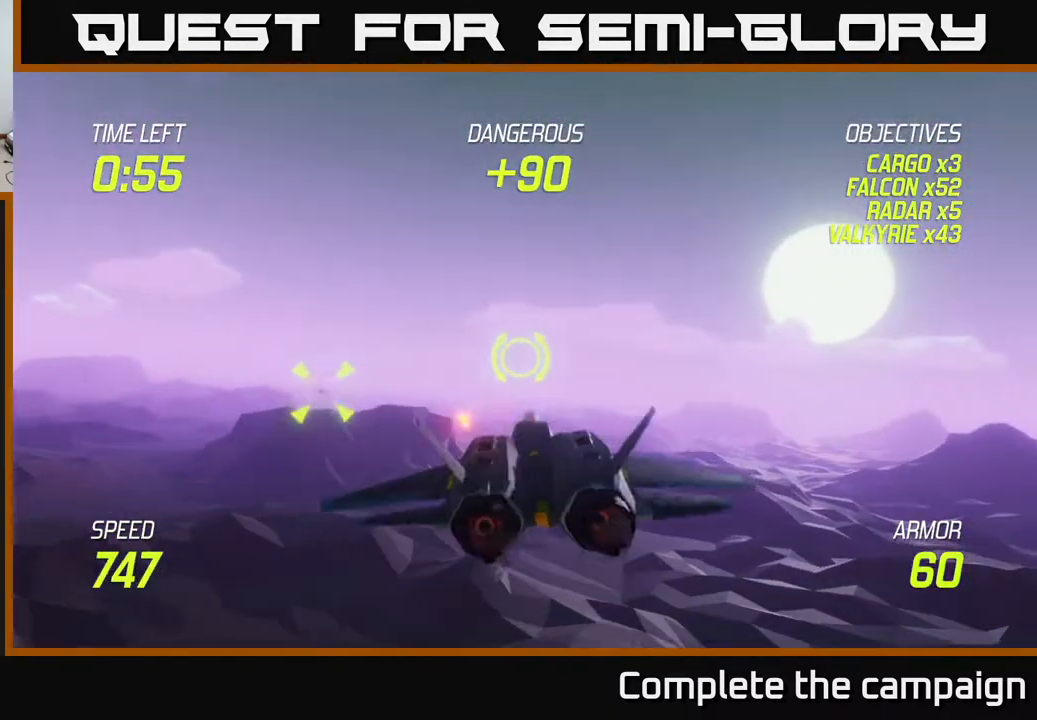
{"buttons": ["L2"], "left_stick": "right", "right_stick": "center", "events": [[17, "L2", "up"], [133, "L2", "down"], [233, "L2", "up"], [333, "L2", "down"]]}
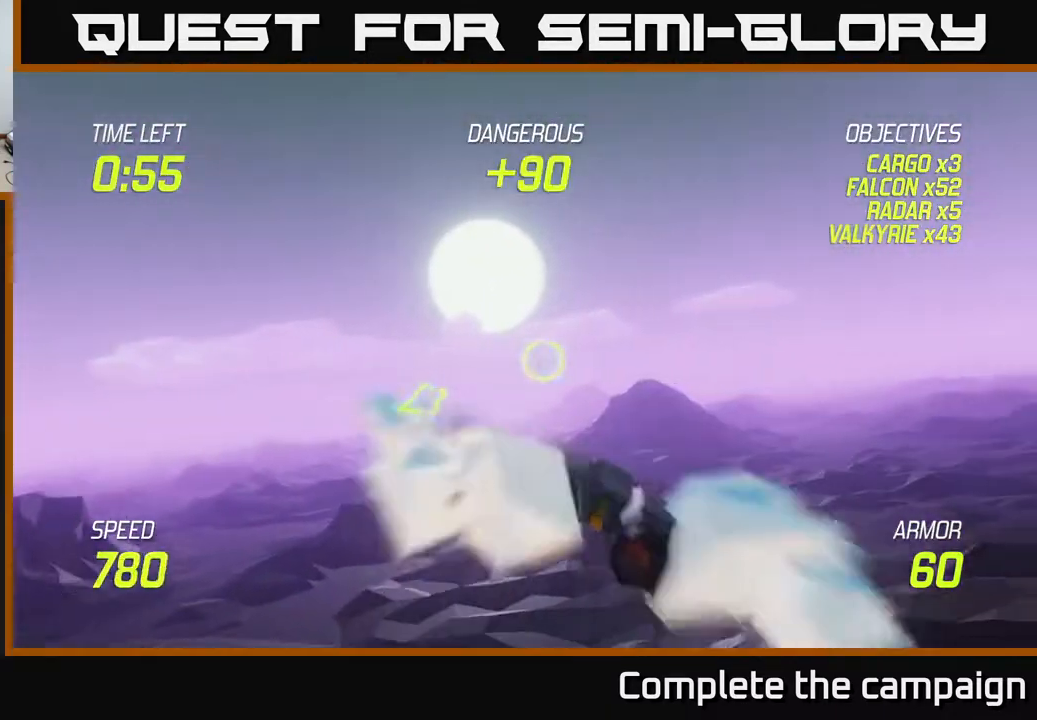
{"buttons": [], "left_stick": "right", "right_stick": "center", "events": [[483, "L2", "up"]]}
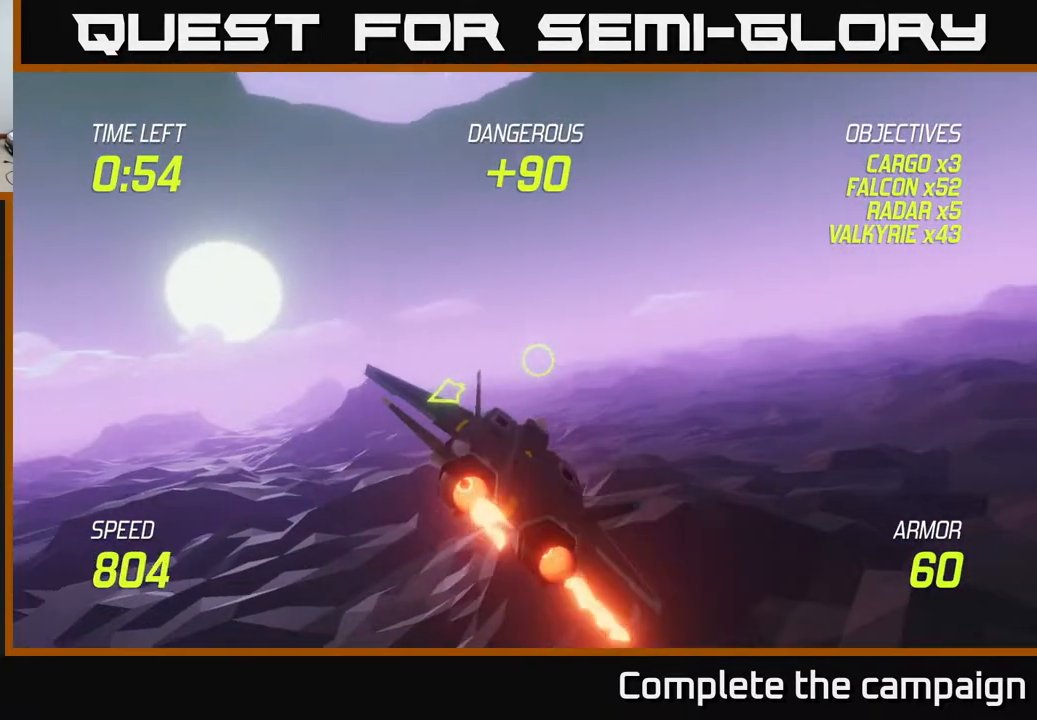
{"buttons": [], "left_stick": "right", "right_stick": "center", "events": []}
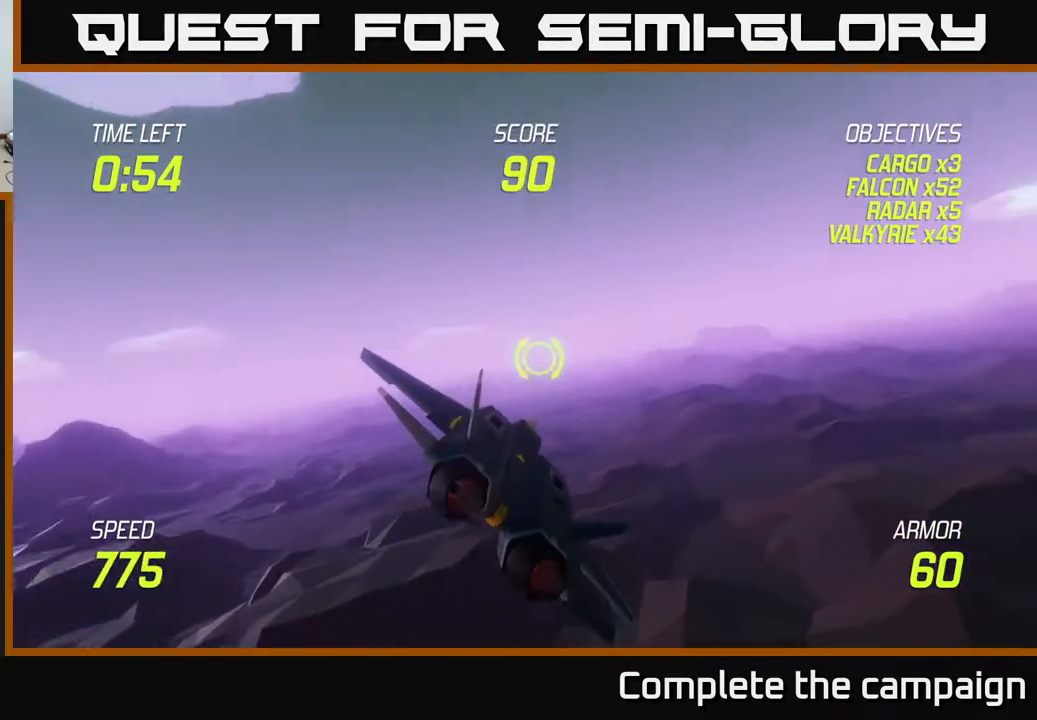
{"buttons": [], "left_stick": "right", "right_stick": "center", "events": []}
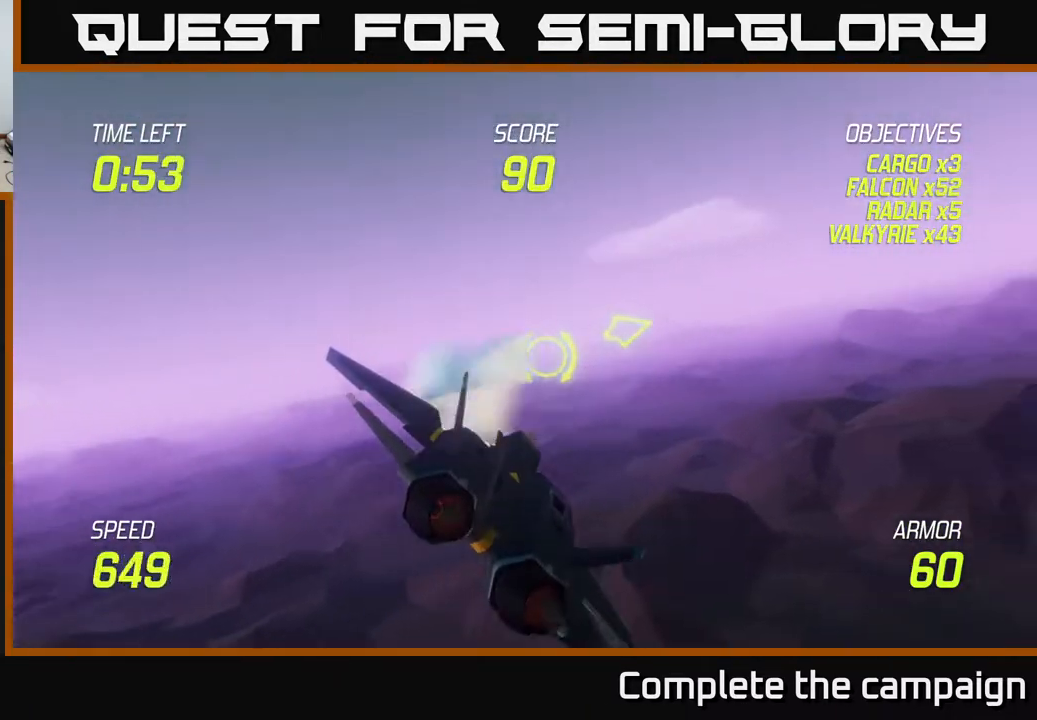
{"buttons": [], "left_stick": "right", "right_stick": "center", "events": []}
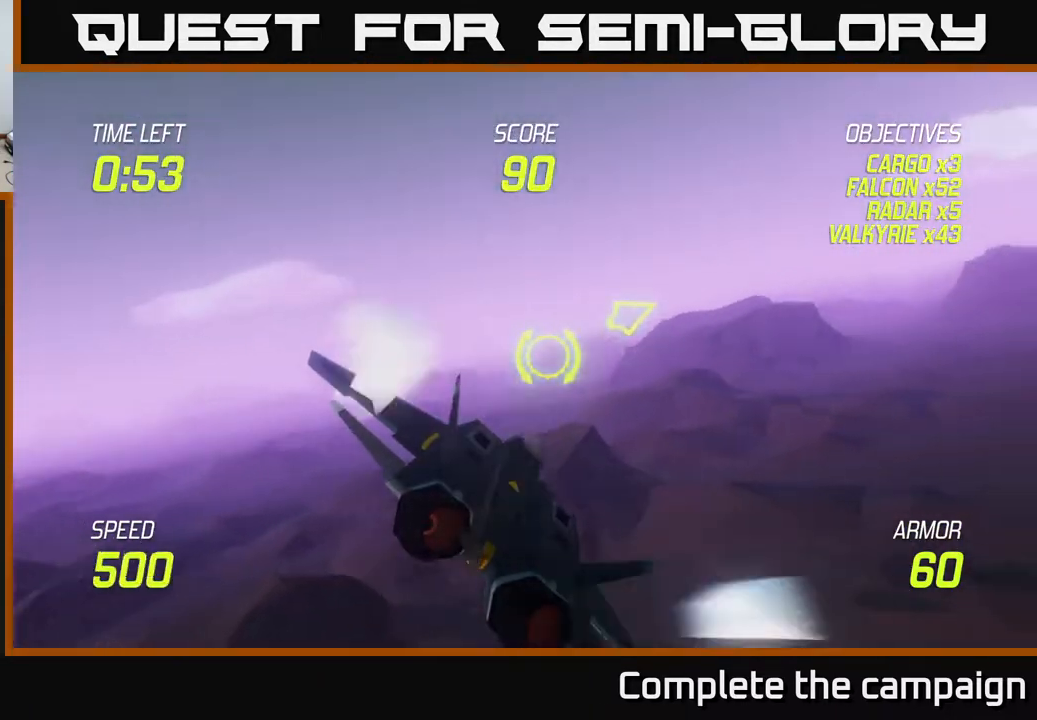
{"buttons": [], "left_stick": "right", "right_stick": "center", "events": []}
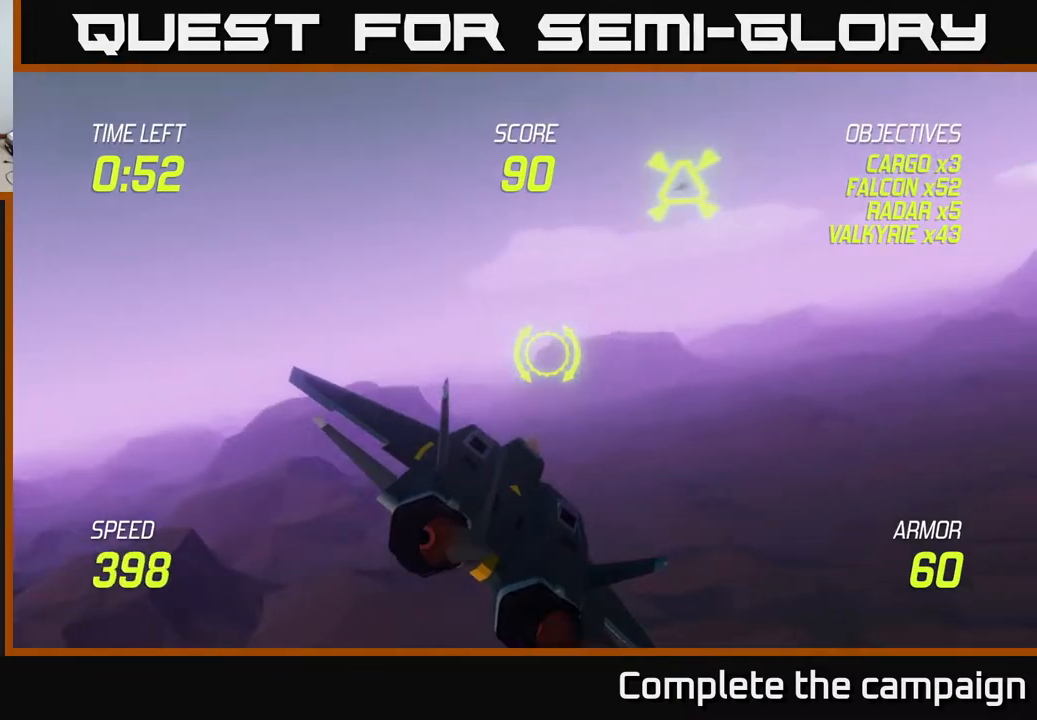
{"buttons": ["R2"], "left_stick": "left", "right_stick": "center", "events": [[67, "left_stick", "up-right"], [233, "R2", "down"], [250, "left_stick", "up-left"], [317, "left_stick", "left"], [333, "R2", "up"], [450, "R2", "down"]]}
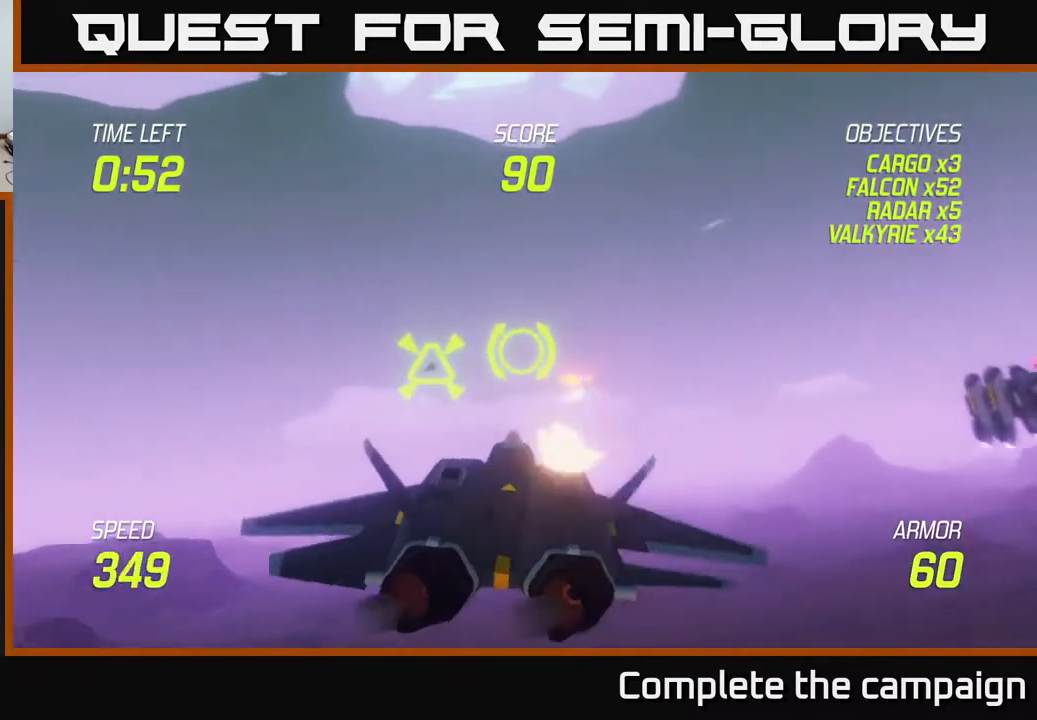
{"buttons": [], "left_stick": "right", "right_stick": "center", "events": [[50, "R2", "up"], [167, "R2", "down"], [233, "R2", "up"], [300, "left_stick", "right"], [367, "L2", "down"], [467, "L2", "up"]]}
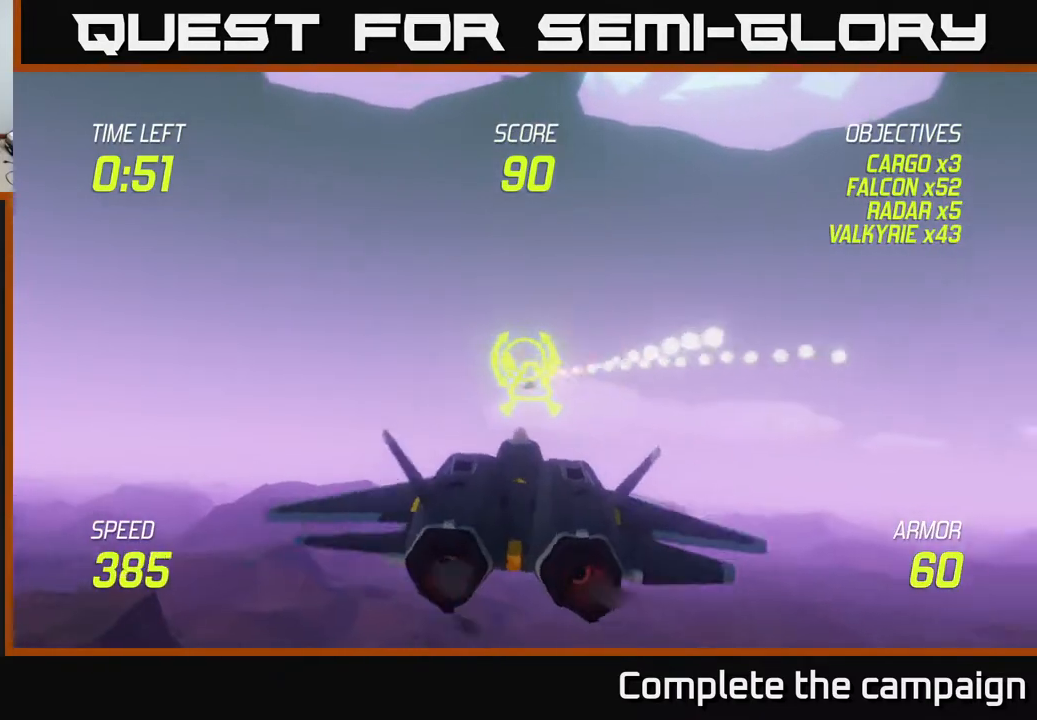
{"buttons": [], "left_stick": "right", "right_stick": "center", "events": []}
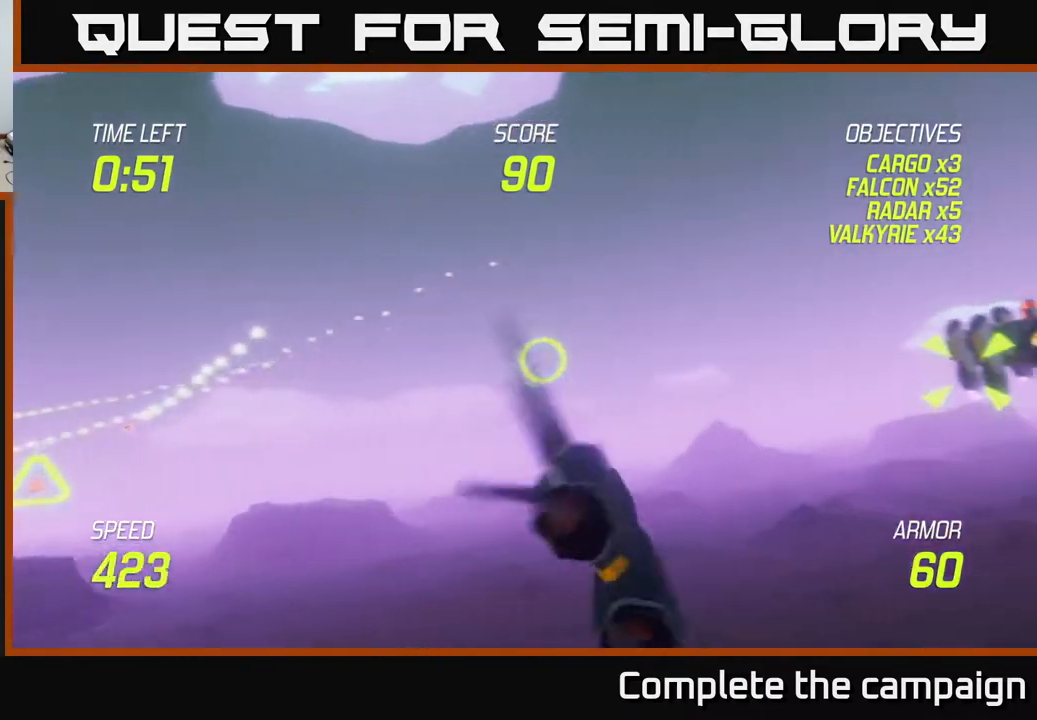
{"buttons": ["R2"], "left_stick": "right", "right_stick": "center", "events": [[433, "R2", "down"]]}
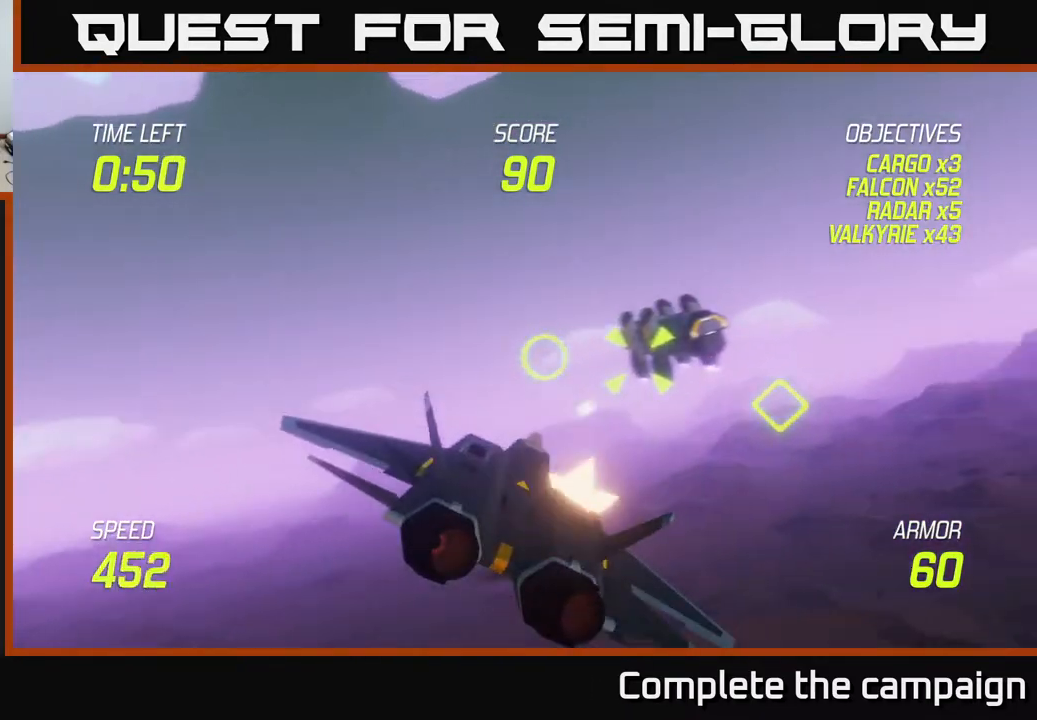
{"buttons": [], "left_stick": "center", "right_stick": "center", "events": [[50, "R2", "up"], [100, "left_stick", "center"], [117, "R2", "down"], [250, "R2", "up"], [333, "R2", "down"], [450, "R2", "up"]]}
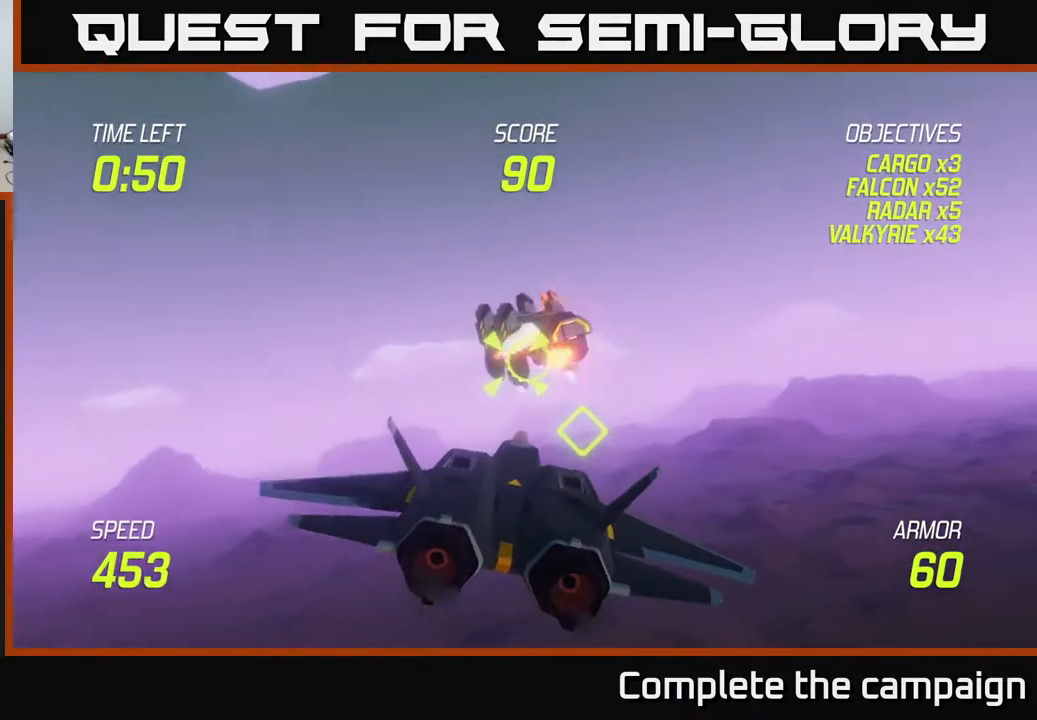
{"buttons": ["R2"], "left_stick": "up-right", "right_stick": "center", "events": [[33, "R2", "down"], [100, "R2", "up"], [217, "R2", "down"], [333, "R2", "up"], [350, "left_stick", "up-right"], [433, "R2", "down"]]}
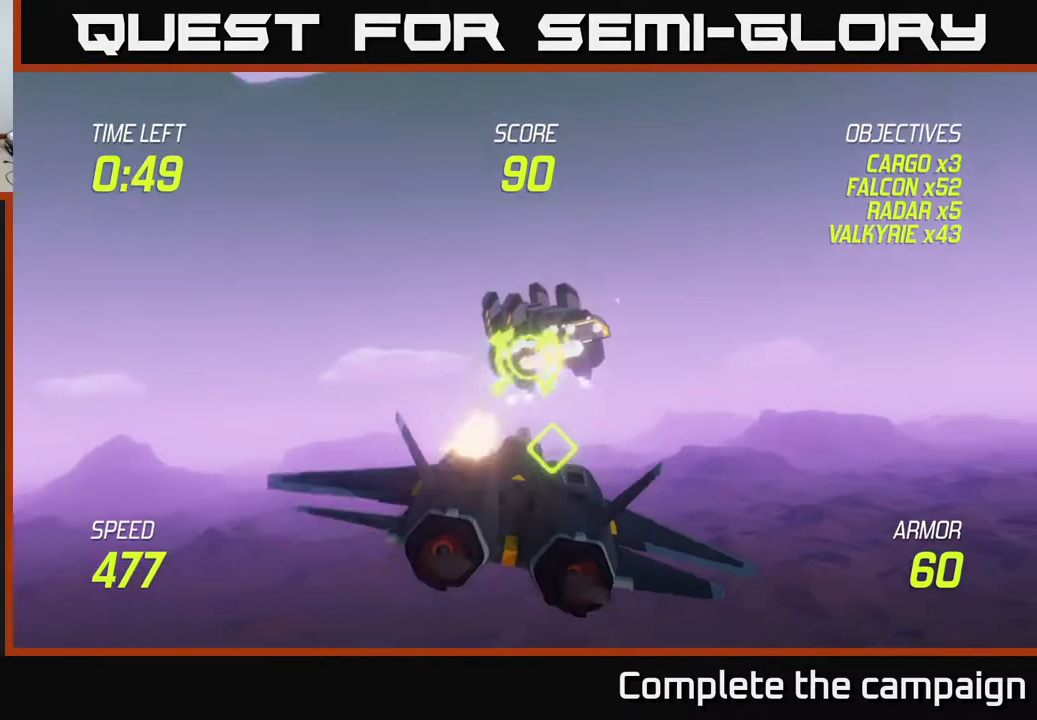
{"buttons": [], "left_stick": "up", "right_stick": "center", "events": [[17, "left_stick", "center"], [33, "R2", "up"], [283, "left_stick", "down"], [450, "left_stick", "center"], [500, "left_stick", "up"]]}
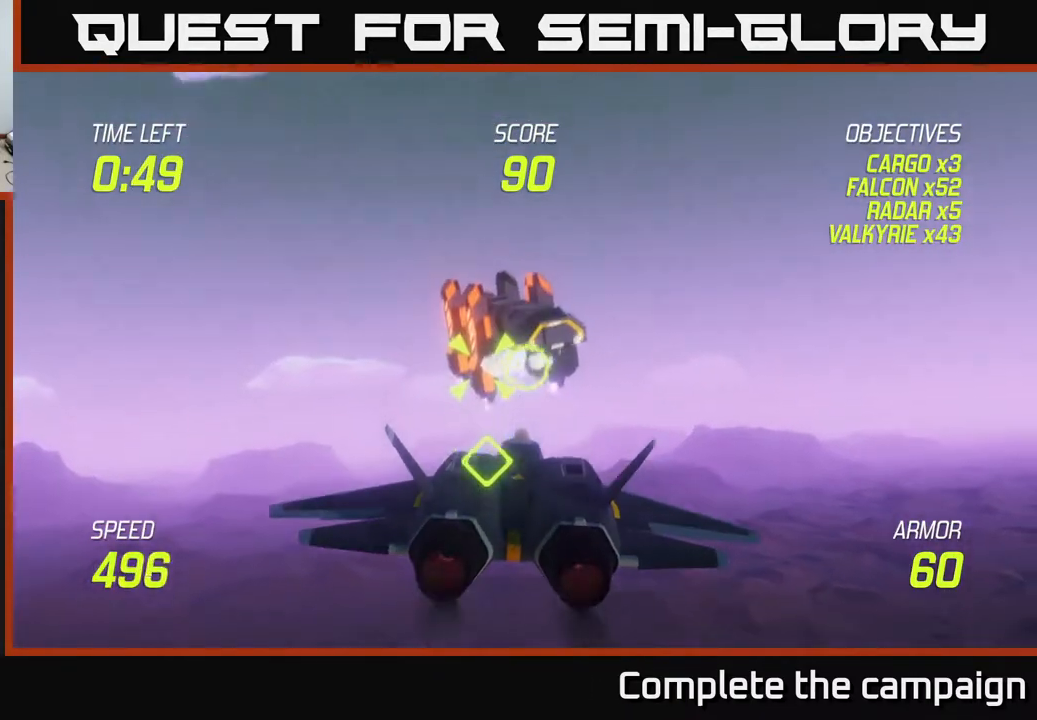
{"buttons": [], "left_stick": "left", "right_stick": "center", "events": [[183, "left_stick", "center"], [417, "left_stick", "left"]]}
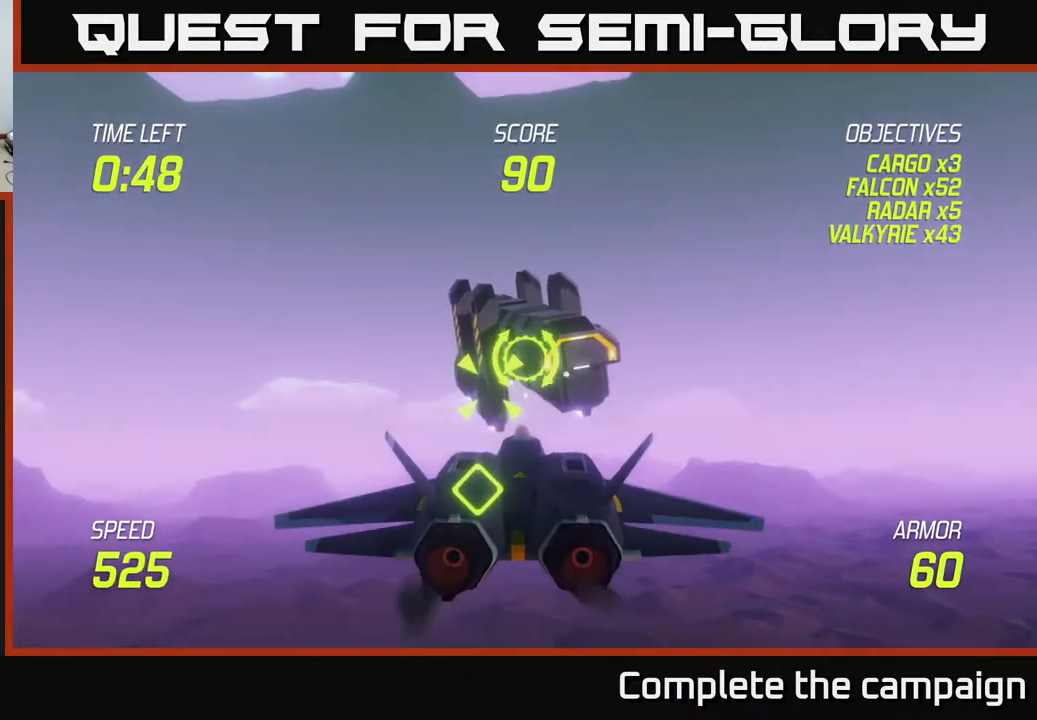
{"buttons": [], "left_stick": "center", "right_stick": "center", "events": [[67, "left_stick", "center"], [167, "R2", "down"], [300, "R2", "up"], [383, "R2", "down"], [500, "R2", "up"]]}
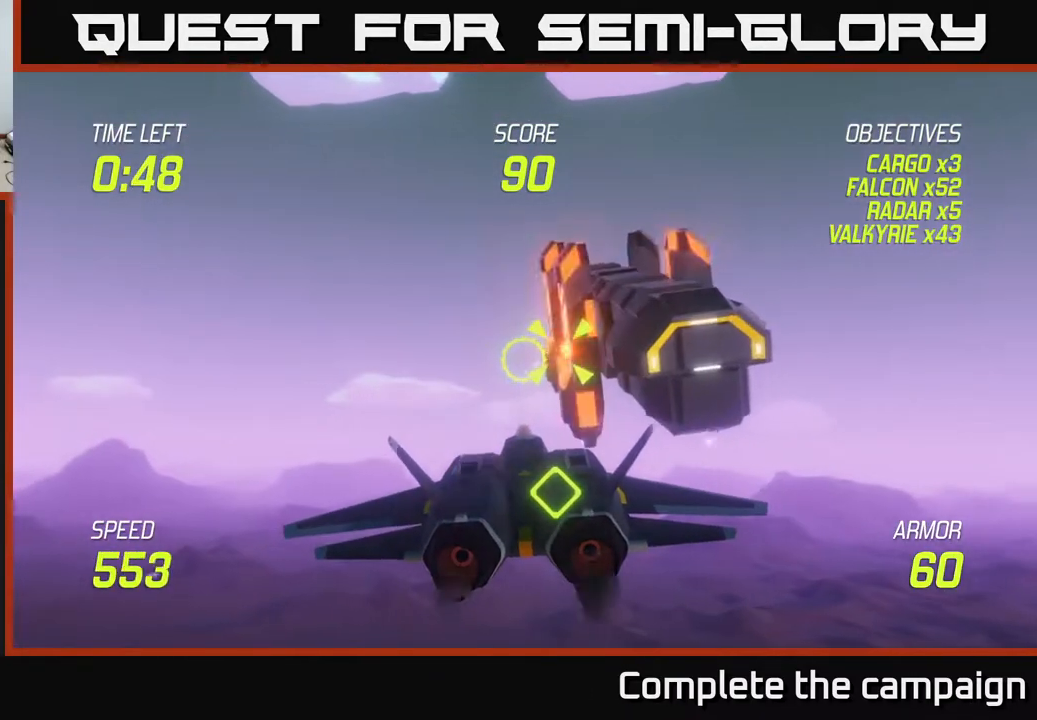
{"buttons": ["R2"], "left_stick": "down-left", "right_stick": "center", "events": [[83, "R2", "down"], [183, "R2", "up"], [233, "left_stick", "right"], [300, "R2", "down"], [383, "R2", "up"], [400, "left_stick", "down-left"], [467, "R2", "down"]]}